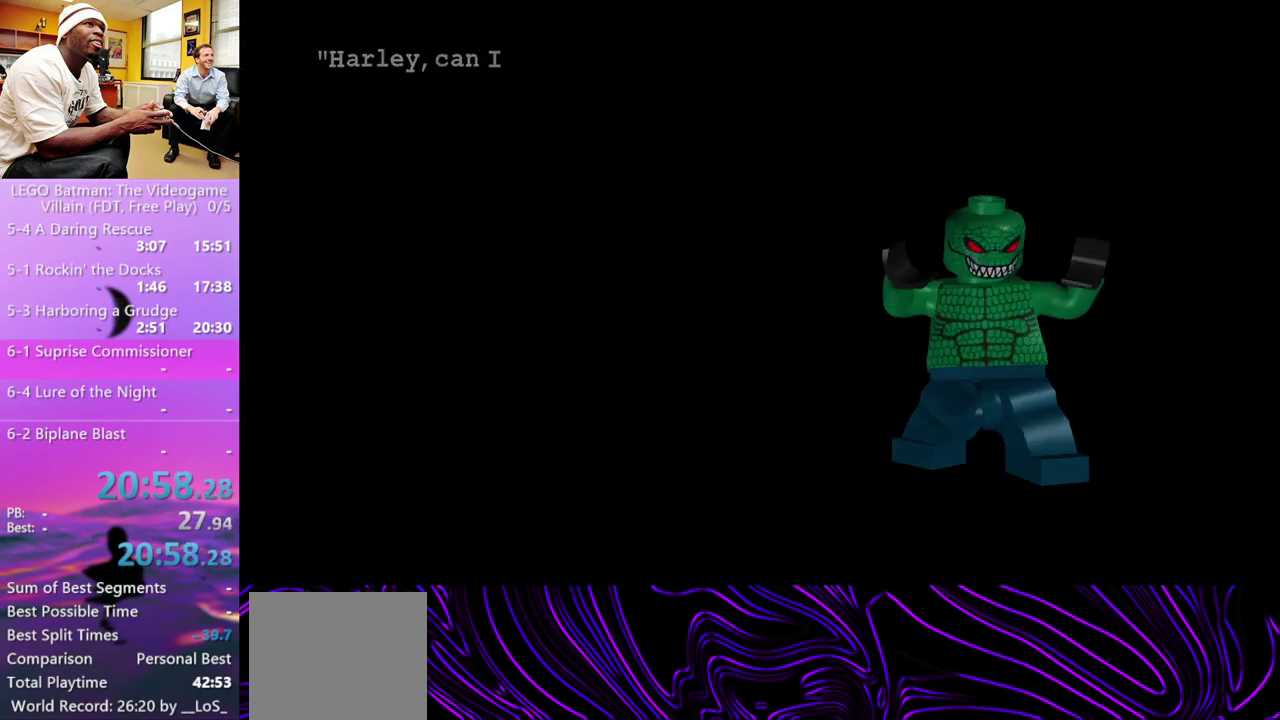
Gameplay with a controller (Xbox layout); each line is a JSON object with the inputs held at the frame after it. "events" lists button and stick changes between this image and that frame as [ms after this image, input, new state], when the widget could be followed in between. Not read: L1 R1.
{"buttons": [], "left_stick": "right", "right_stick": "center"}
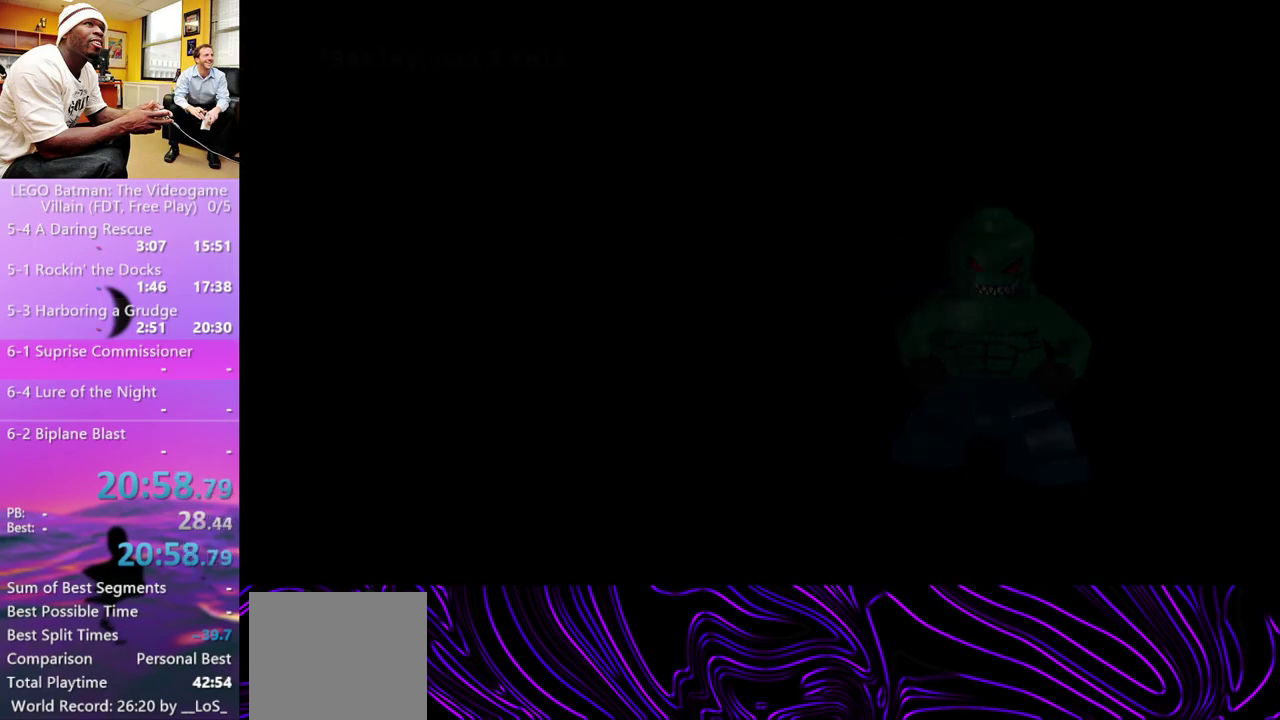
{"buttons": ["R2"], "left_stick": "up-right", "right_stick": "center", "events": [[200, "left_stick", "up-right"], [400, "R2", "down"]]}
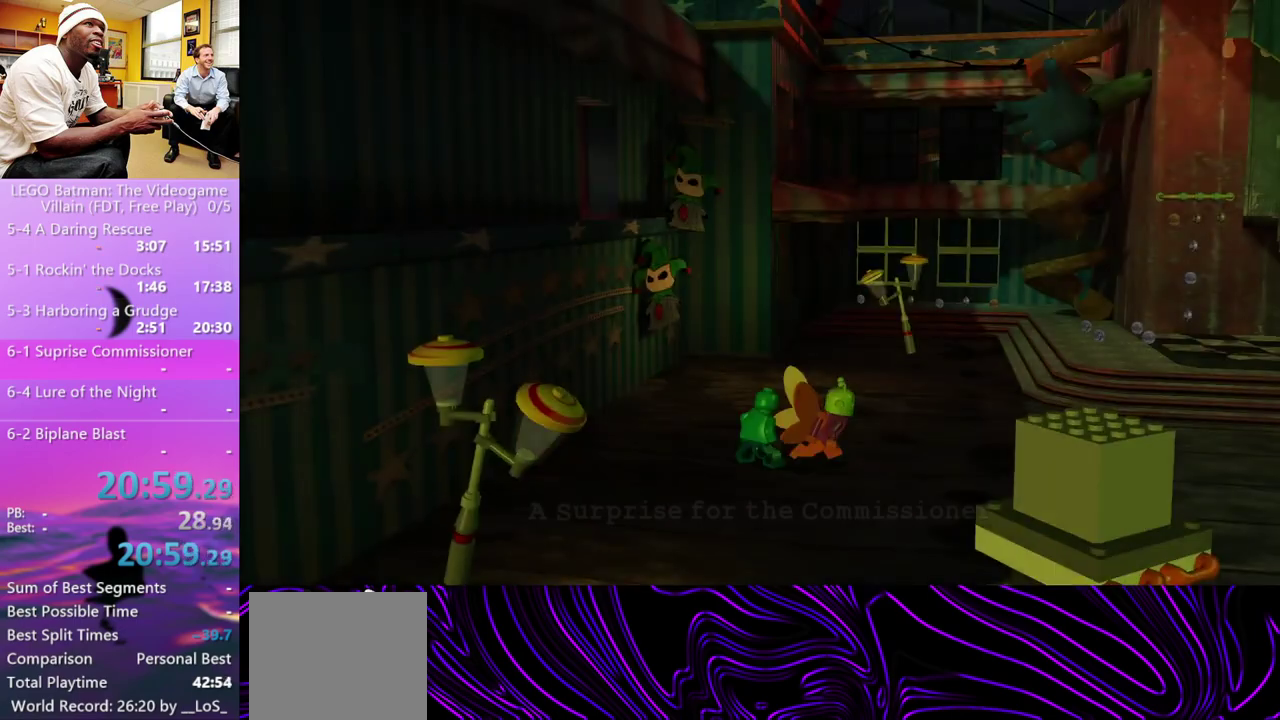
{"buttons": ["R2"], "left_stick": "up-right", "right_stick": "center", "events": [[33, "R2", "up"], [100, "R2", "down"], [200, "R2", "up"], [300, "R2", "down"], [400, "R2", "up"], [467, "R2", "down"]]}
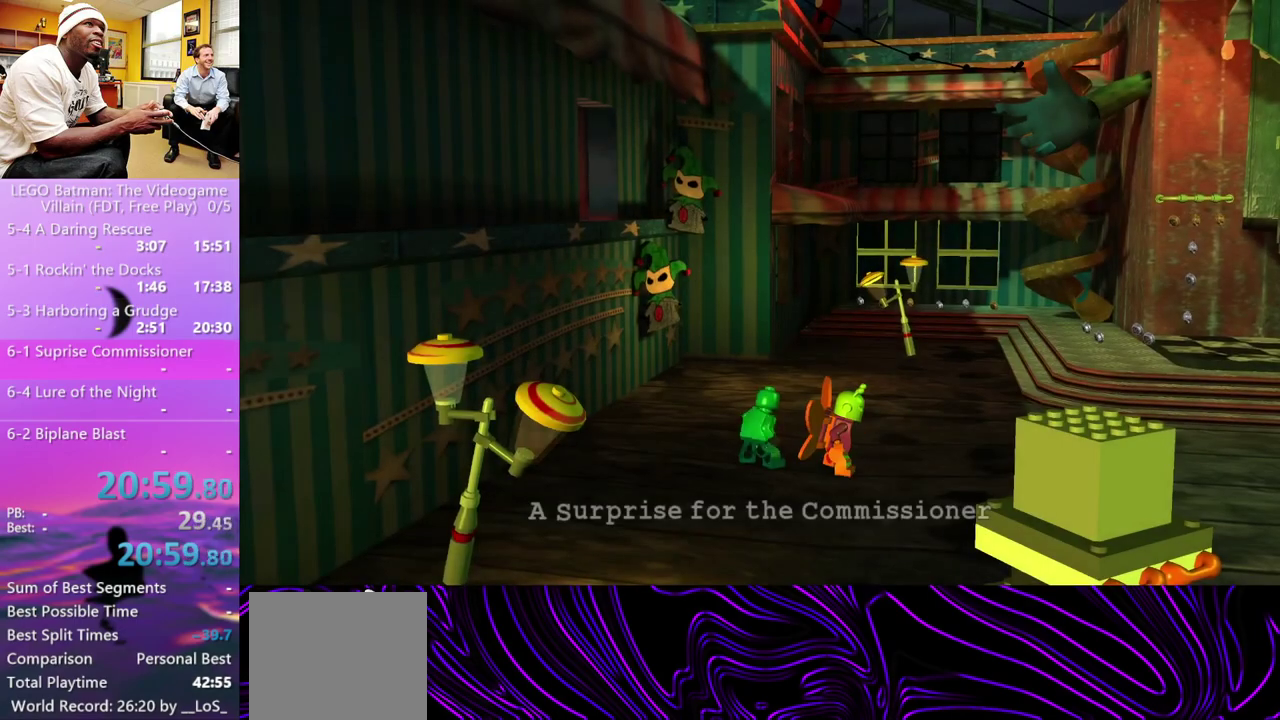
{"buttons": [], "left_stick": "up-right", "right_stick": "center", "events": [[67, "R2", "up"], [133, "R2", "down"], [300, "R2", "up"]]}
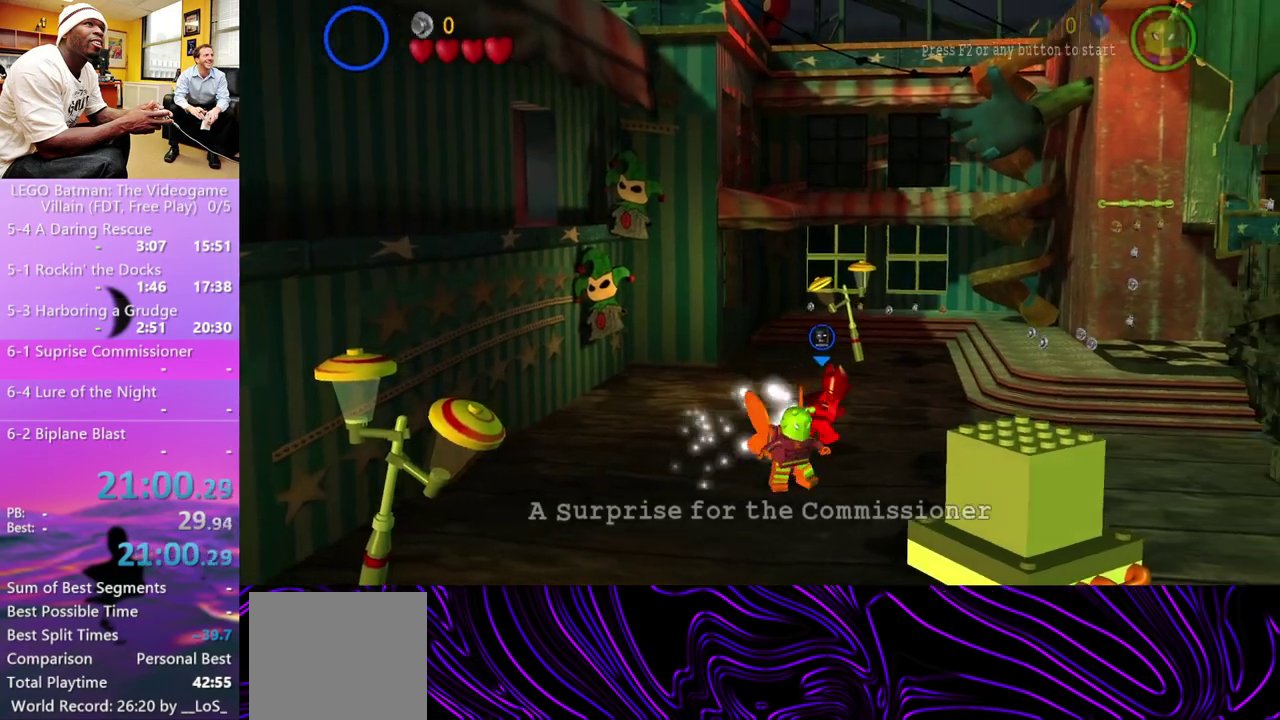
{"buttons": ["A"], "left_stick": "up-right", "right_stick": "center", "events": [[500, "A", "down"]]}
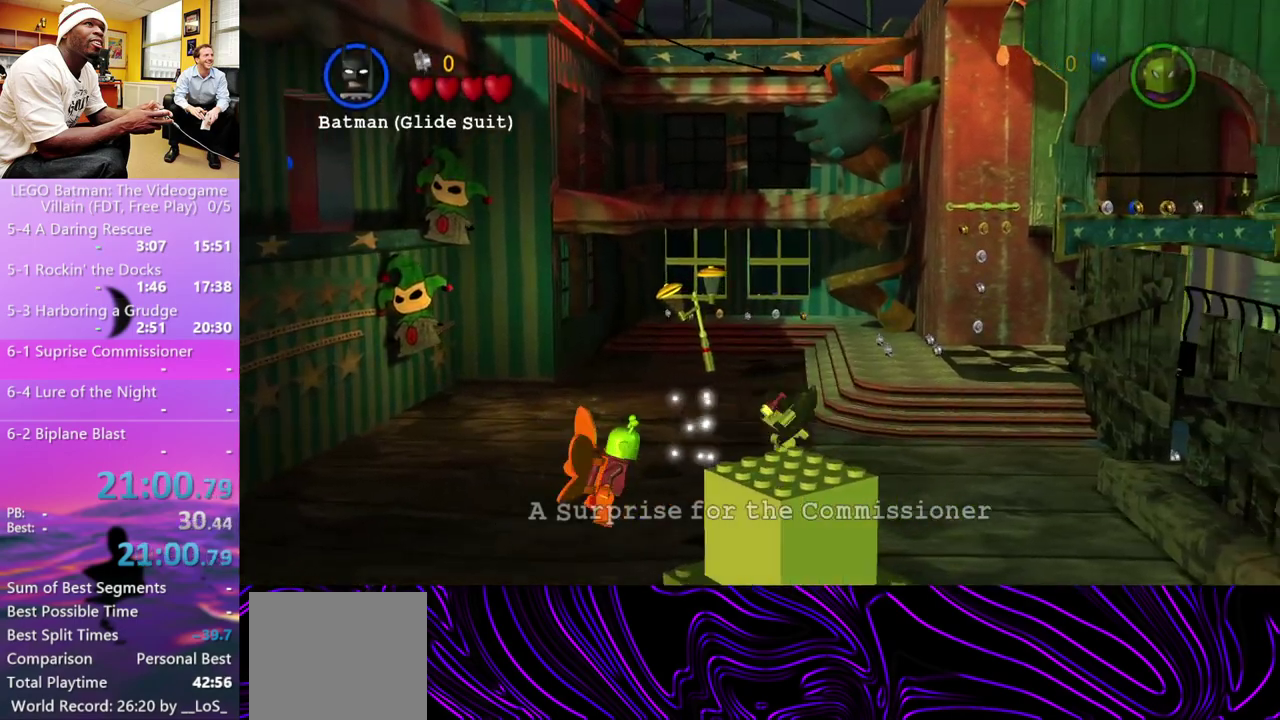
{"buttons": ["A"], "left_stick": "up-right", "right_stick": "center", "events": [[100, "A", "up"], [200, "A", "down"], [267, "X", "down"], [400, "A", "up"], [400, "X", "up"], [467, "A", "down"]]}
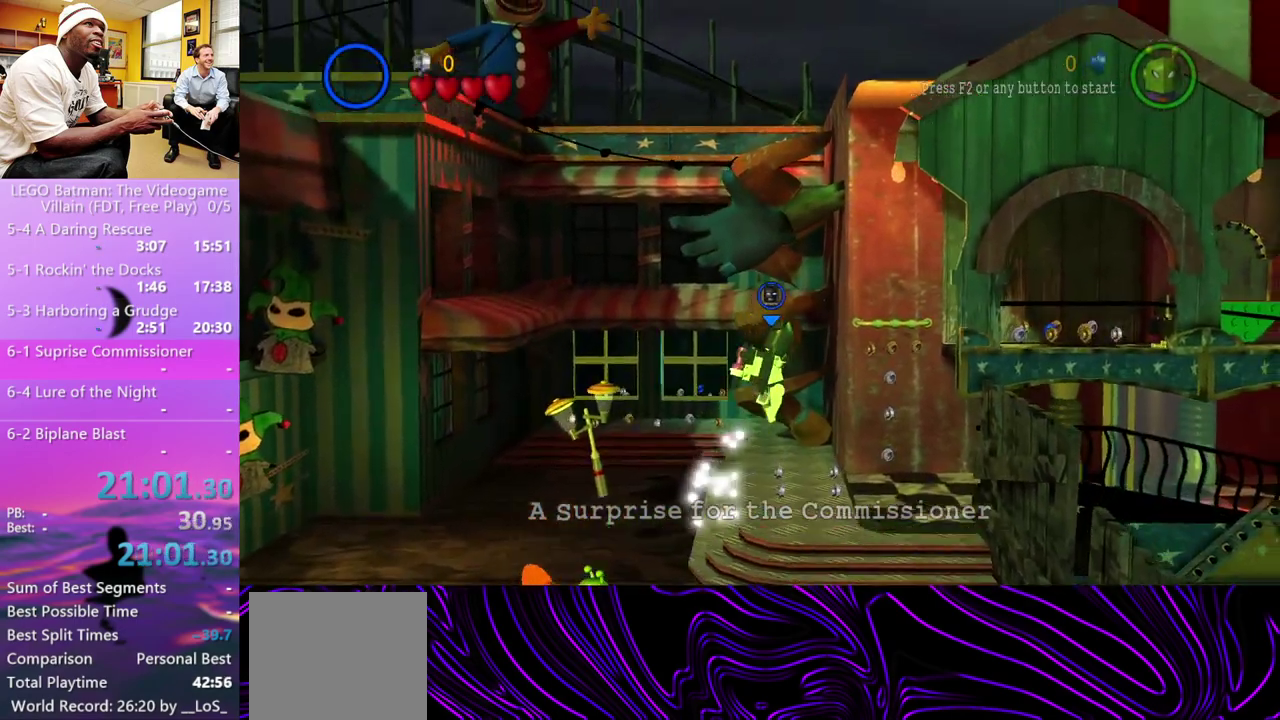
{"buttons": [], "left_stick": "right", "right_stick": "center", "events": [[33, "X", "down"], [167, "A", "up"], [167, "X", "up"], [267, "A", "down"], [333, "X", "down"], [367, "left_stick", "right"], [433, "X", "up"], [467, "A", "up"]]}
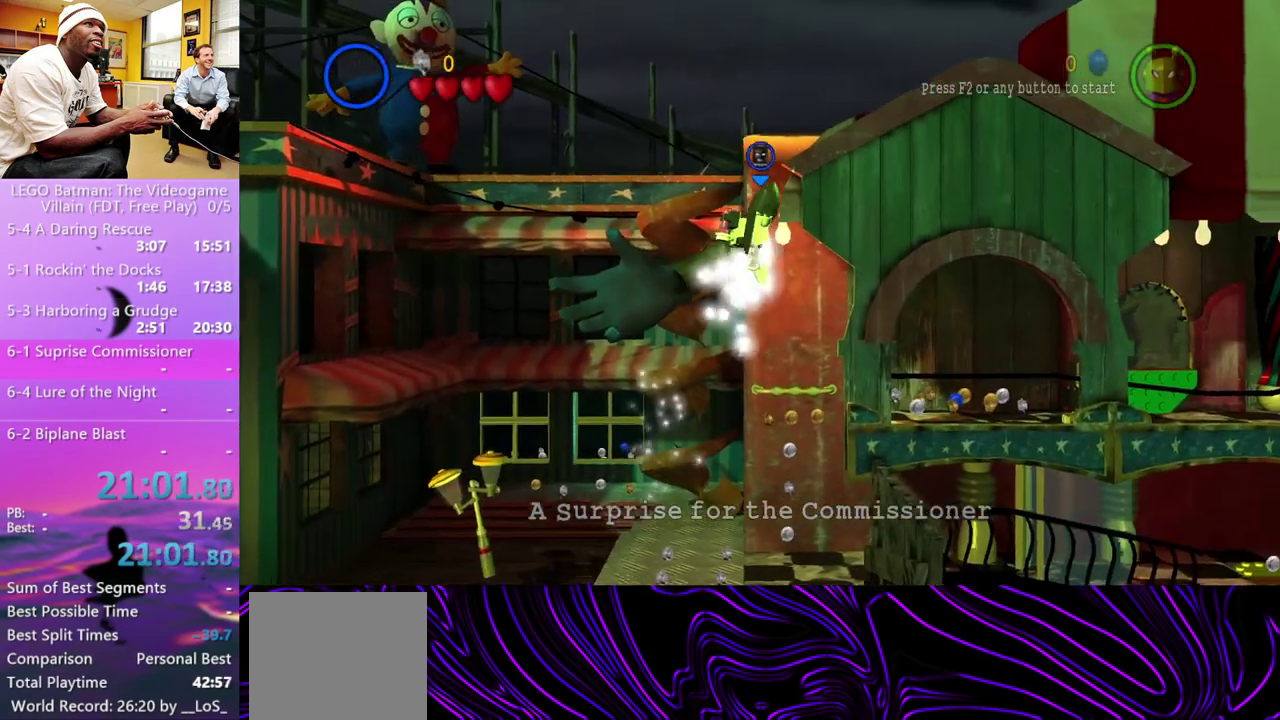
{"buttons": [], "left_stick": "right", "right_stick": "center", "events": [[33, "A", "down"], [100, "X", "down"], [167, "X", "up"], [233, "A", "up"], [333, "A", "down"], [367, "X", "down"], [433, "X", "up"], [500, "A", "up"]]}
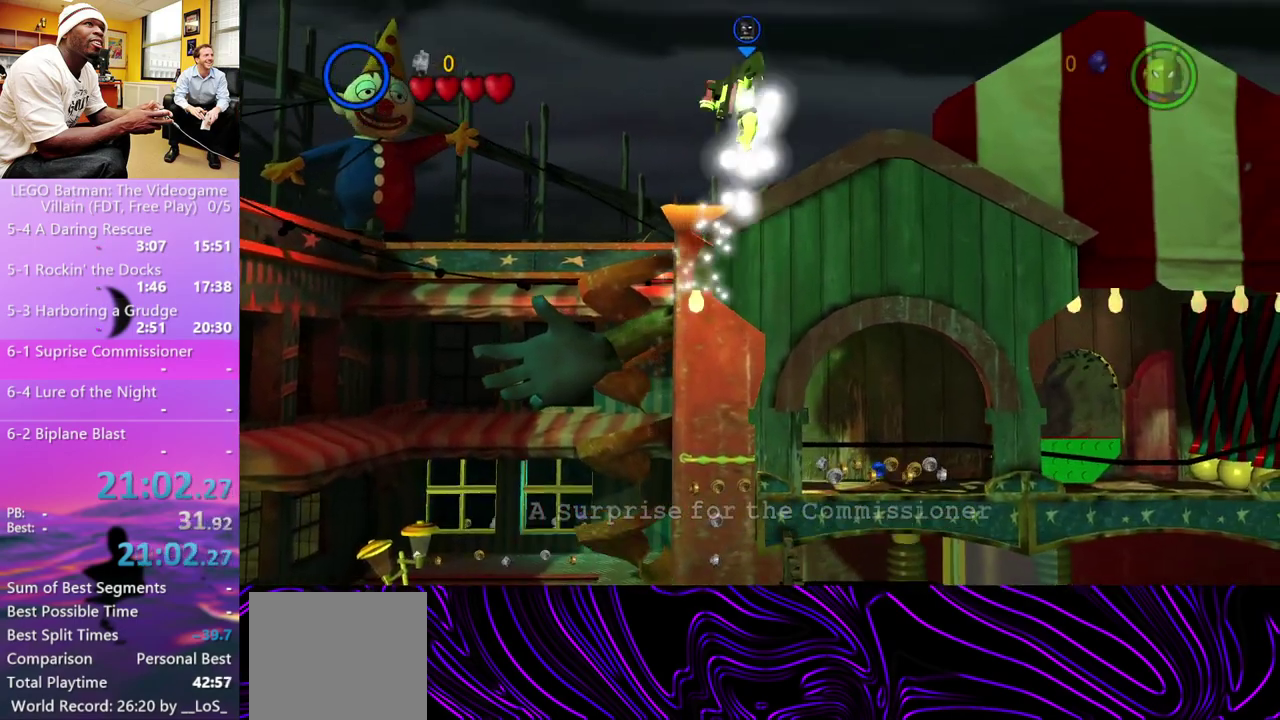
{"buttons": ["A"], "left_stick": "right", "right_stick": "center"}
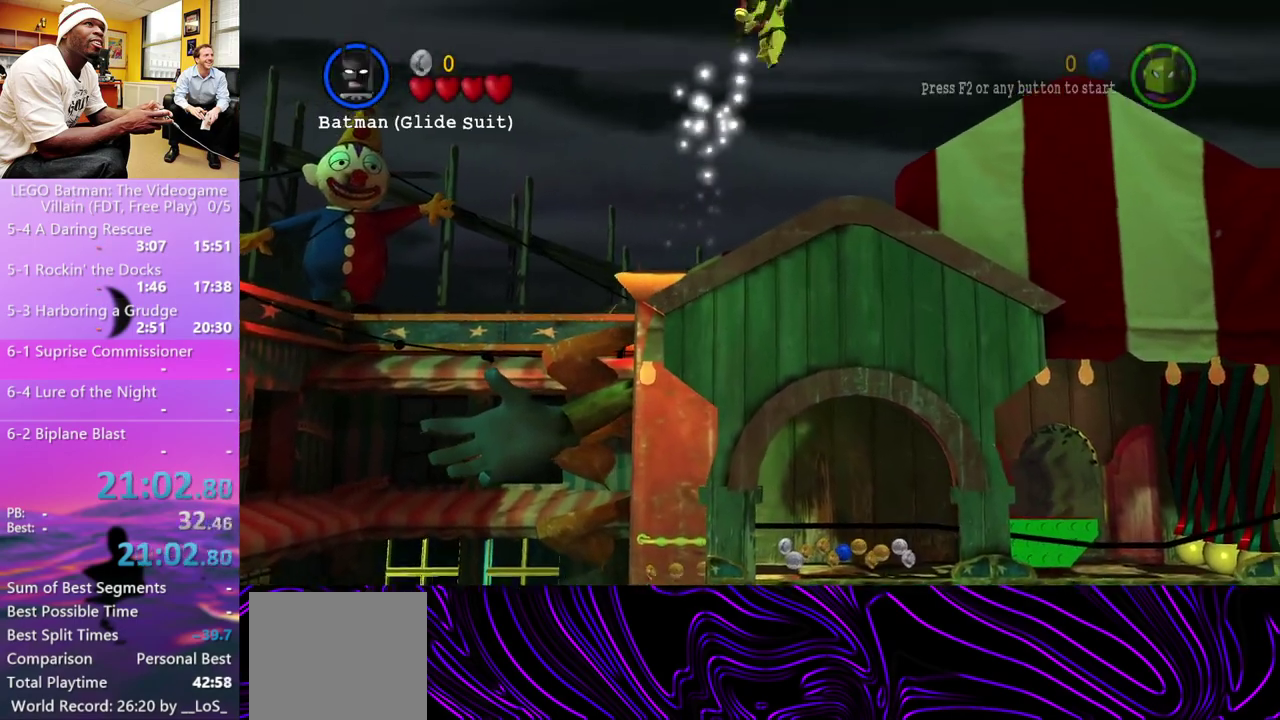
{"buttons": [], "left_stick": "right", "right_stick": "center"}
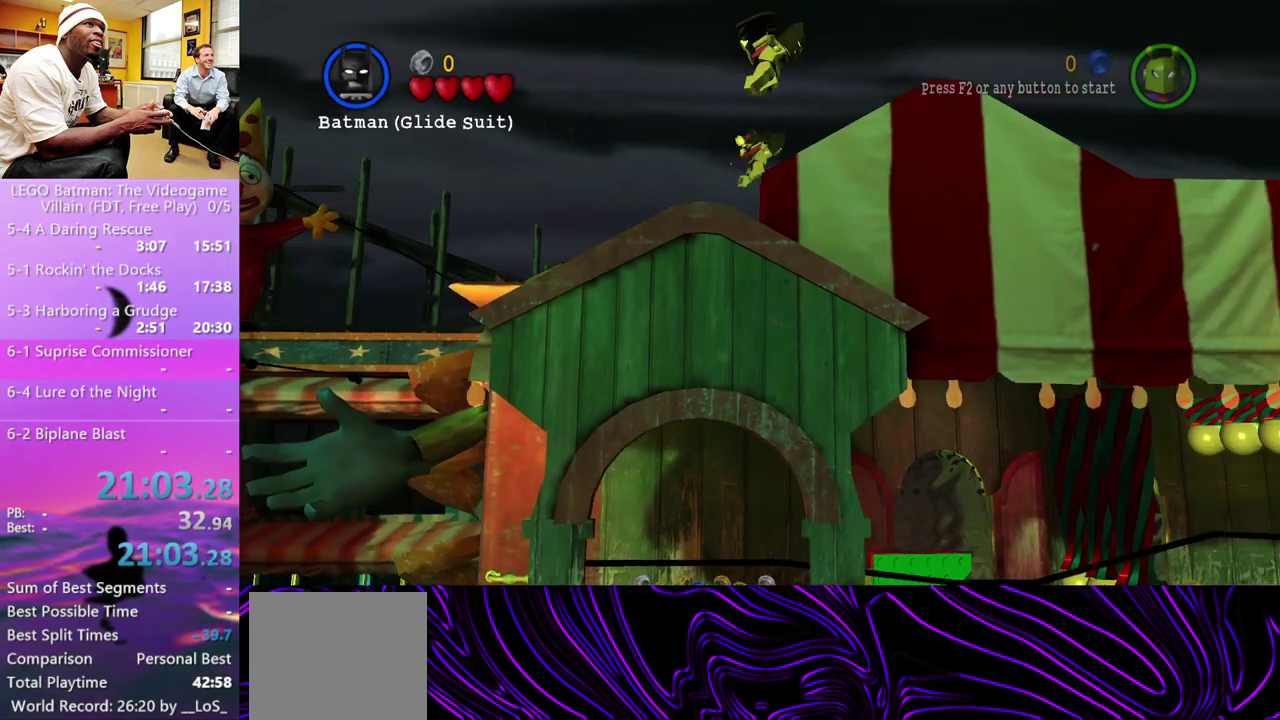
{"buttons": [], "left_stick": "right", "right_stick": "center", "events": [[200, "A", "down"], [300, "A", "up"]]}
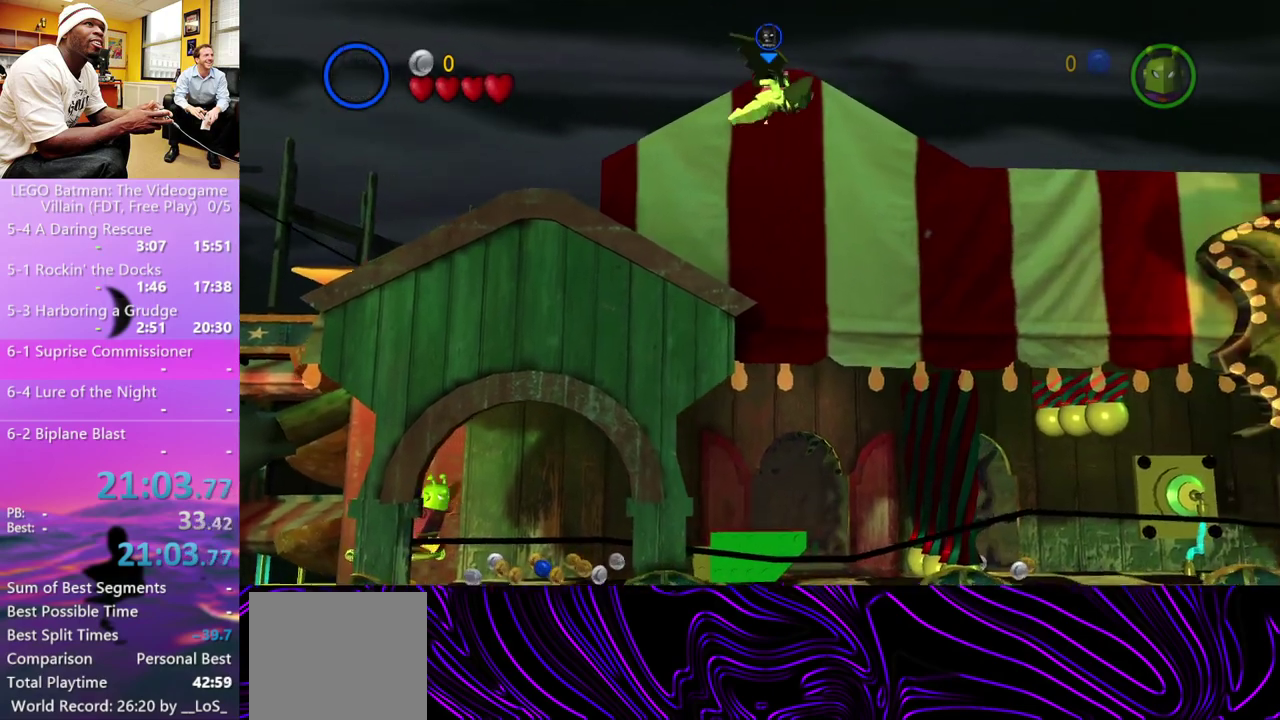
{"buttons": ["DPAD_LEFT"], "left_stick": "right", "right_stick": "center", "events": [[233, "A", "down"], [367, "A", "up"], [433, "DPAD_LEFT", "down"]]}
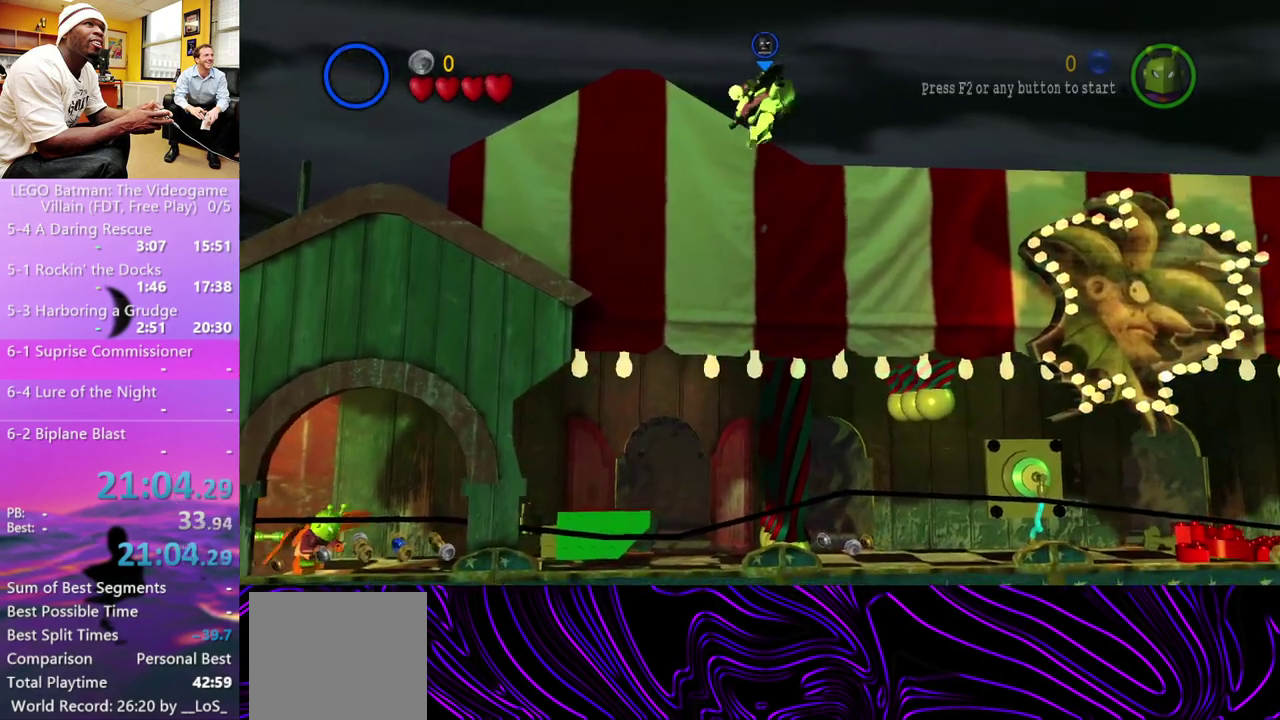
{"buttons": [], "left_stick": "right", "right_stick": "center", "events": [[67, "DPAD_LEFT", "up"]]}
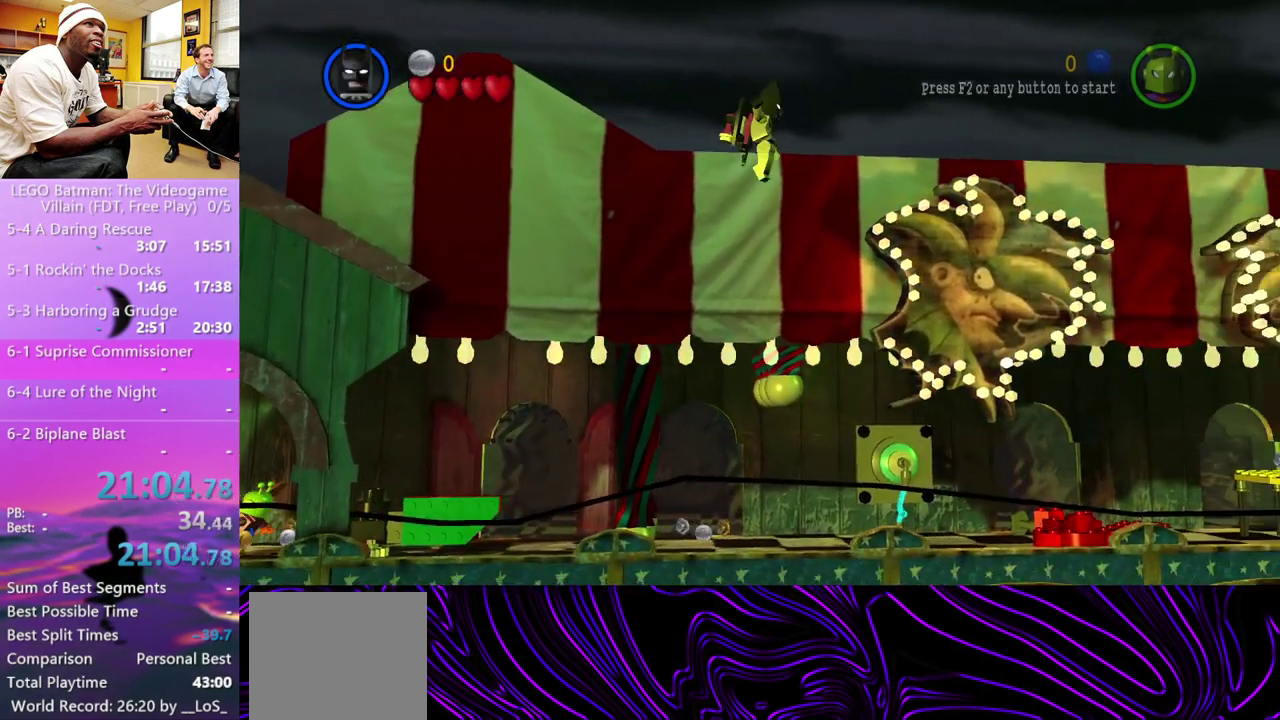
{"buttons": [], "left_stick": "down-right", "right_stick": "center", "events": [[33, "A", "down"], [167, "A", "up"], [233, "left_stick", "down-right"]]}
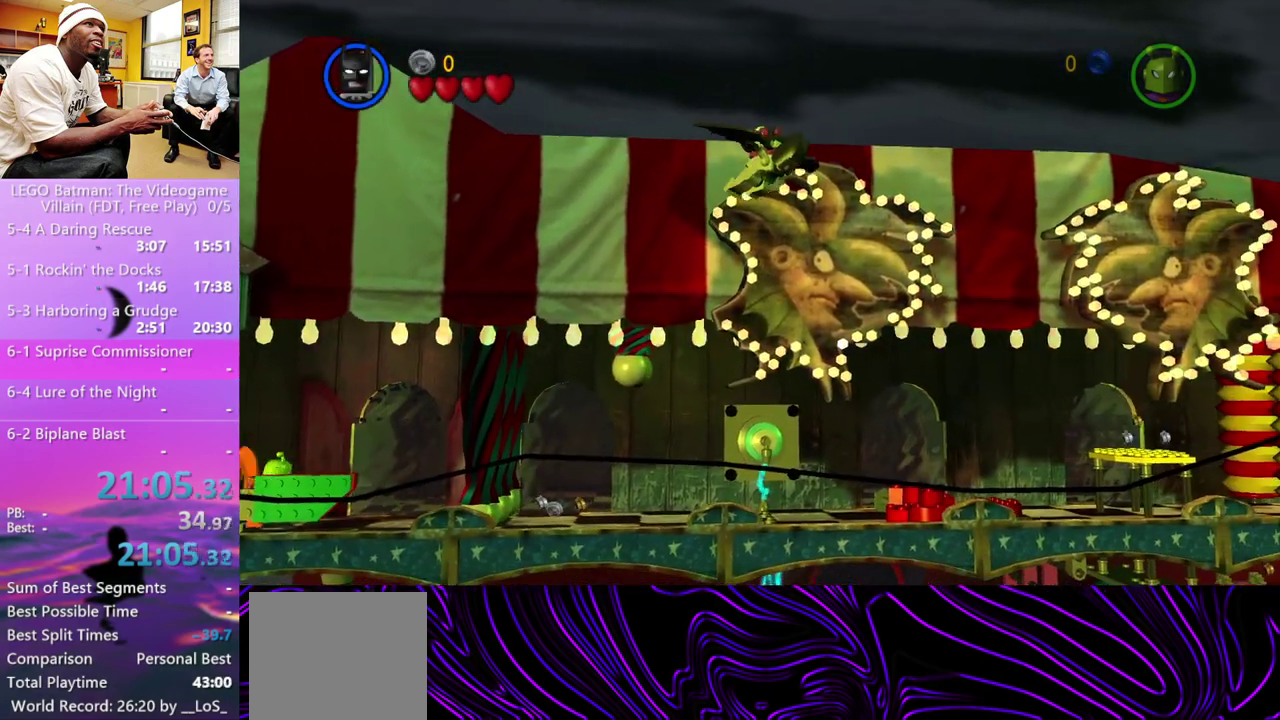
{"buttons": [], "left_stick": "right", "right_stick": "center", "events": [[100, "left_stick", "right"], [133, "A", "down"], [300, "A", "up"]]}
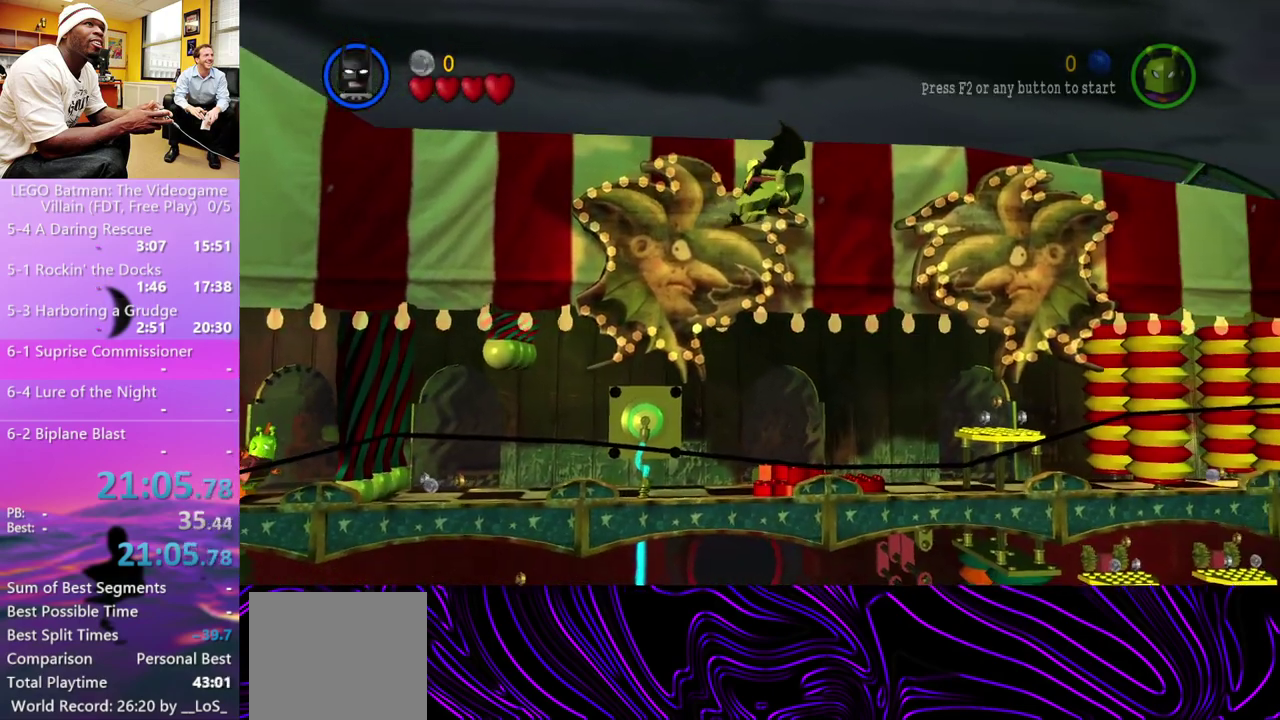
{"buttons": [], "left_stick": "right", "right_stick": "center", "events": [[367, "A", "down"], [467, "A", "up"]]}
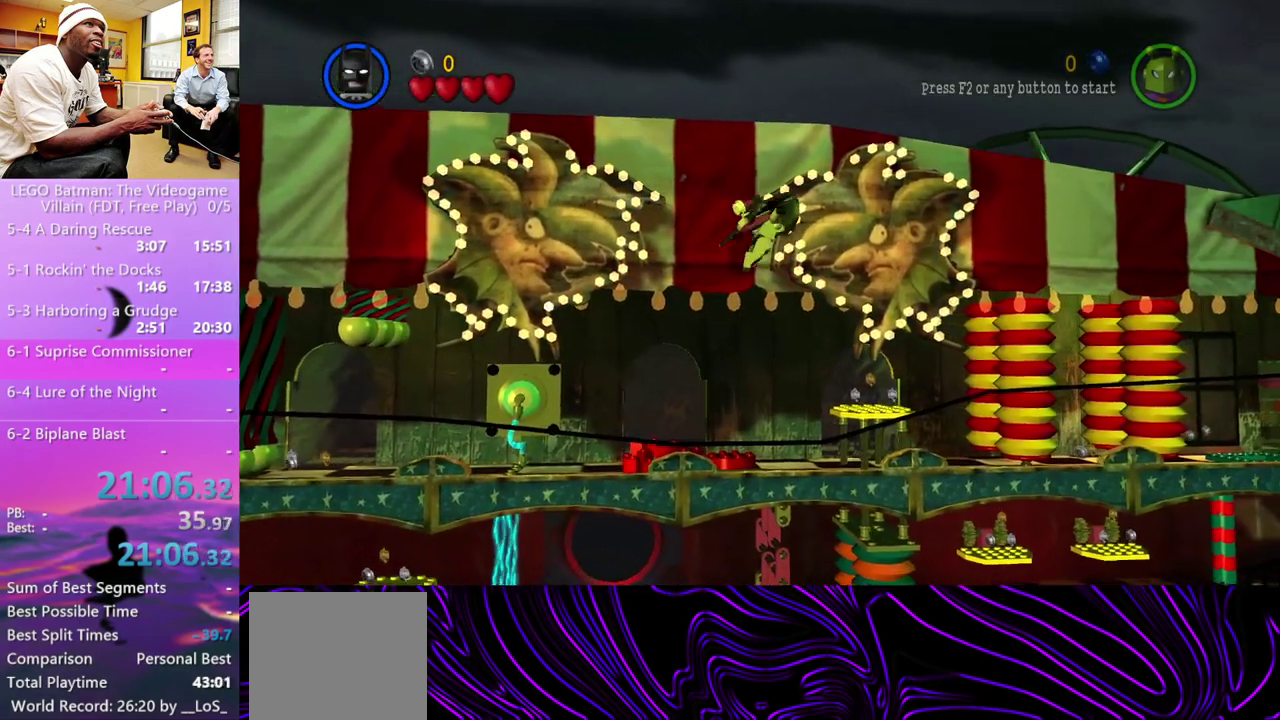
{"buttons": [], "left_stick": "right", "right_stick": "center", "events": []}
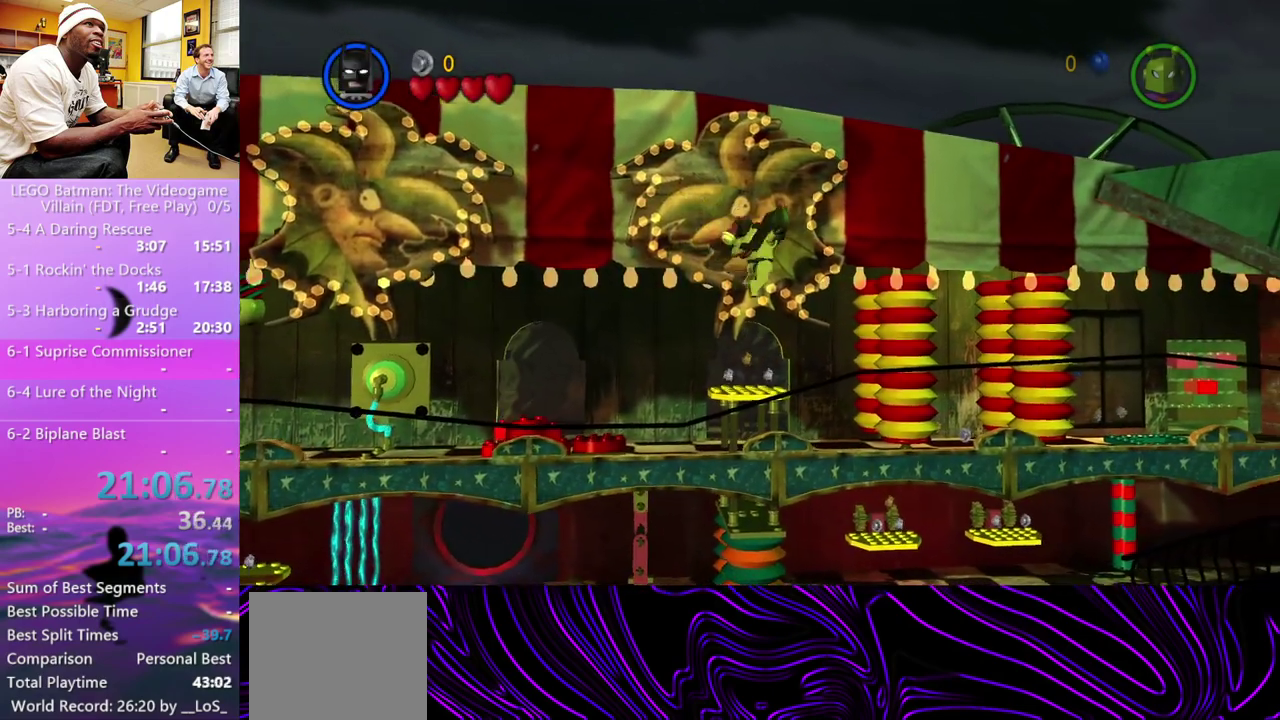
{"buttons": [], "left_stick": "right", "right_stick": "center", "events": [[33, "A", "down"], [100, "A", "up"]]}
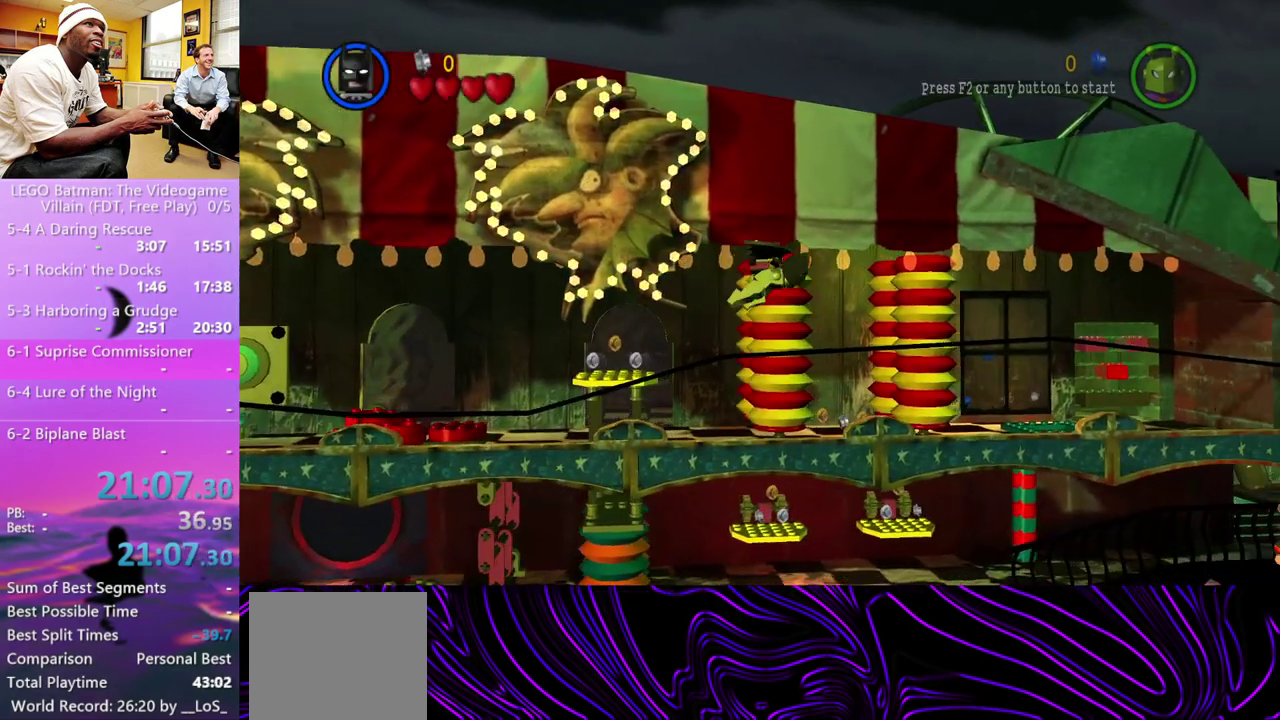
{"buttons": [], "left_stick": "right", "right_stick": "center", "events": [[100, "A", "down"], [200, "A", "up"]]}
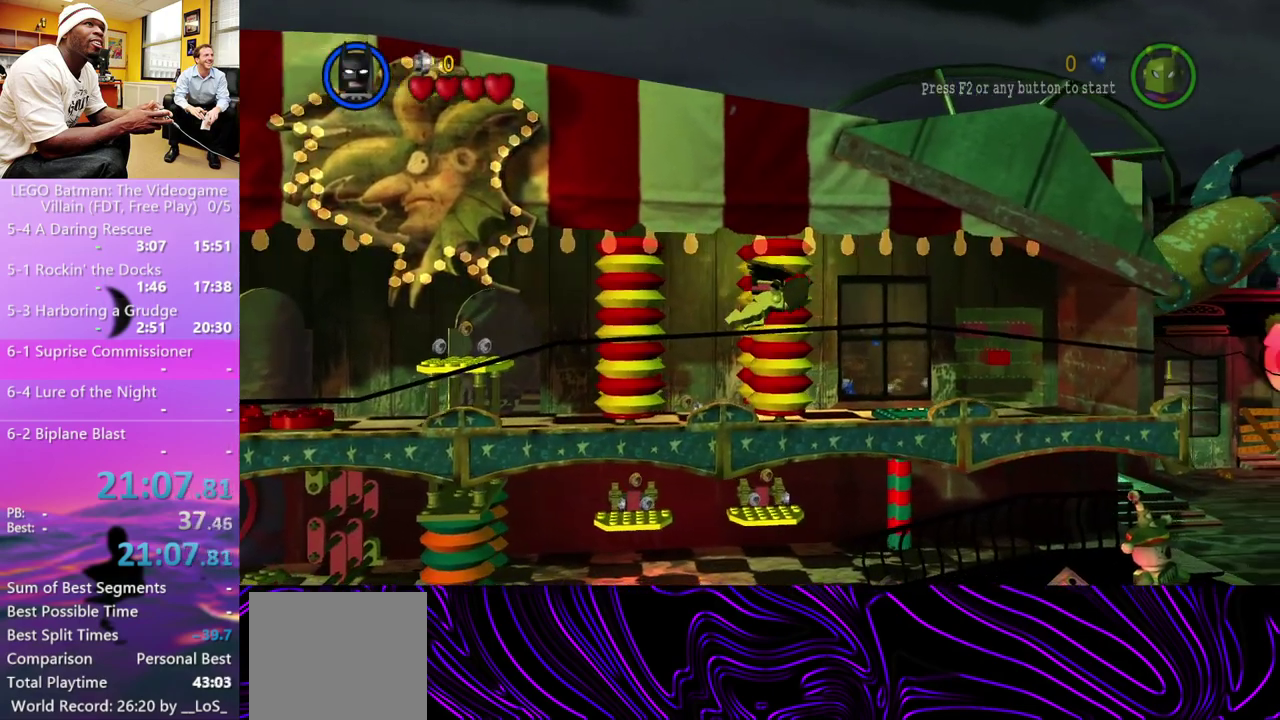
{"buttons": [], "left_stick": "right", "right_stick": "center", "events": [[233, "A", "down"], [333, "A", "up"]]}
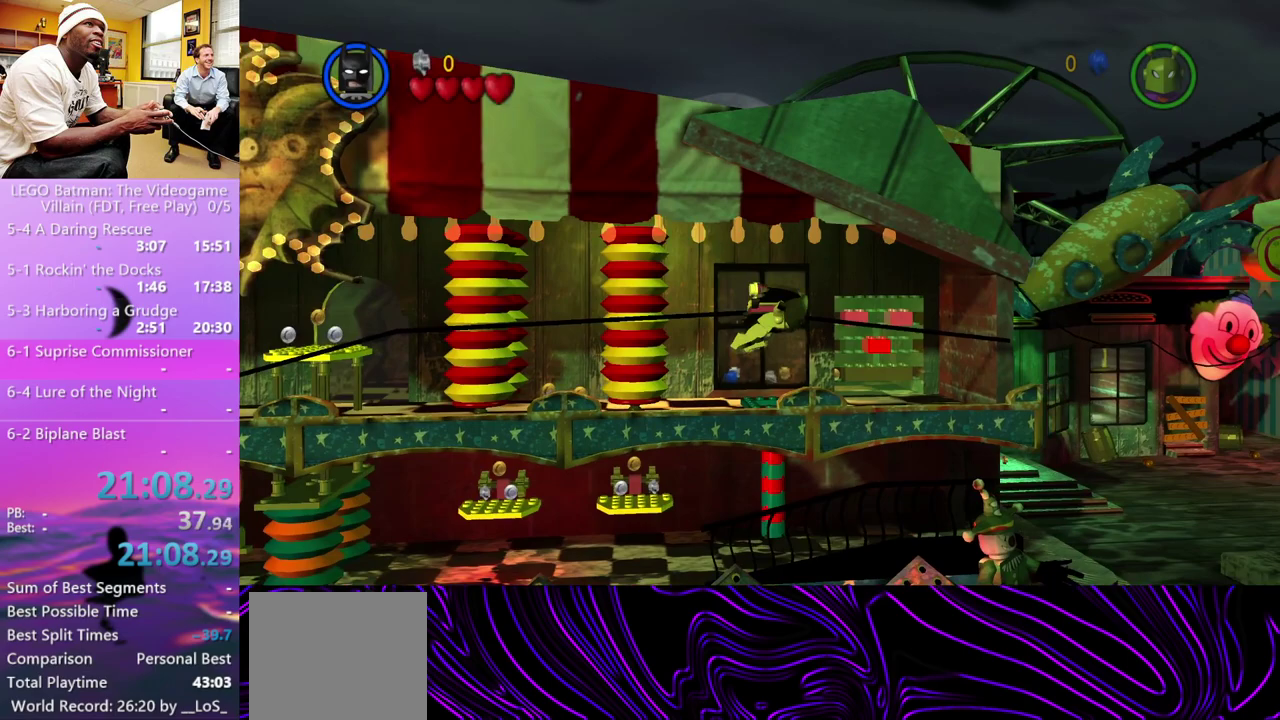
{"buttons": [], "left_stick": "right", "right_stick": "center", "events": [[400, "A", "down"], [467, "A", "up"]]}
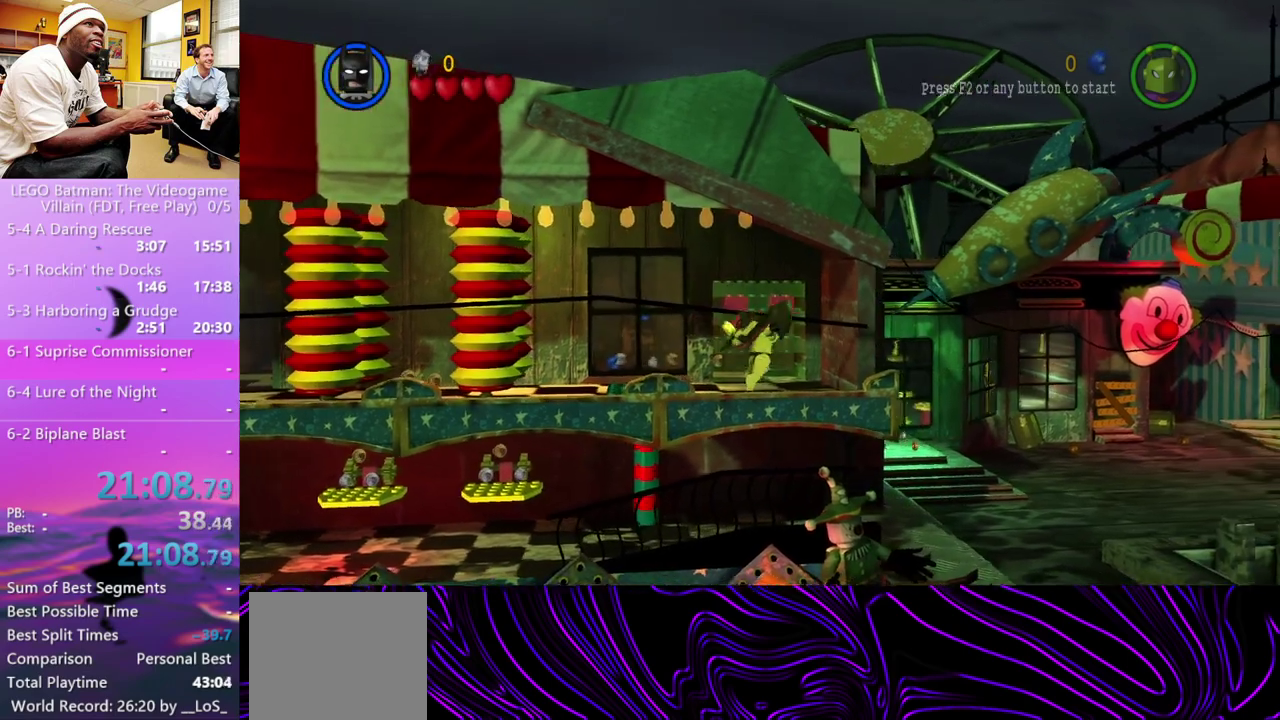
{"buttons": [], "left_stick": "right", "right_stick": "center", "events": []}
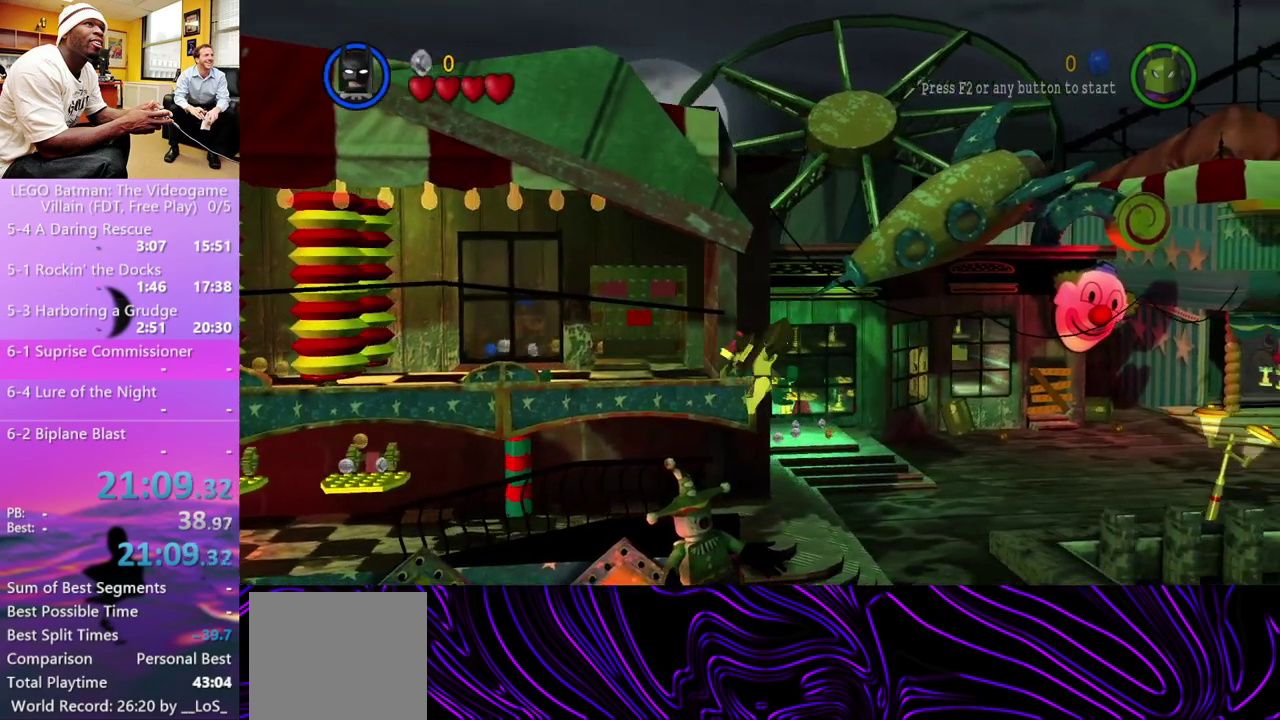
{"buttons": [], "left_stick": "right", "right_stick": "center", "events": []}
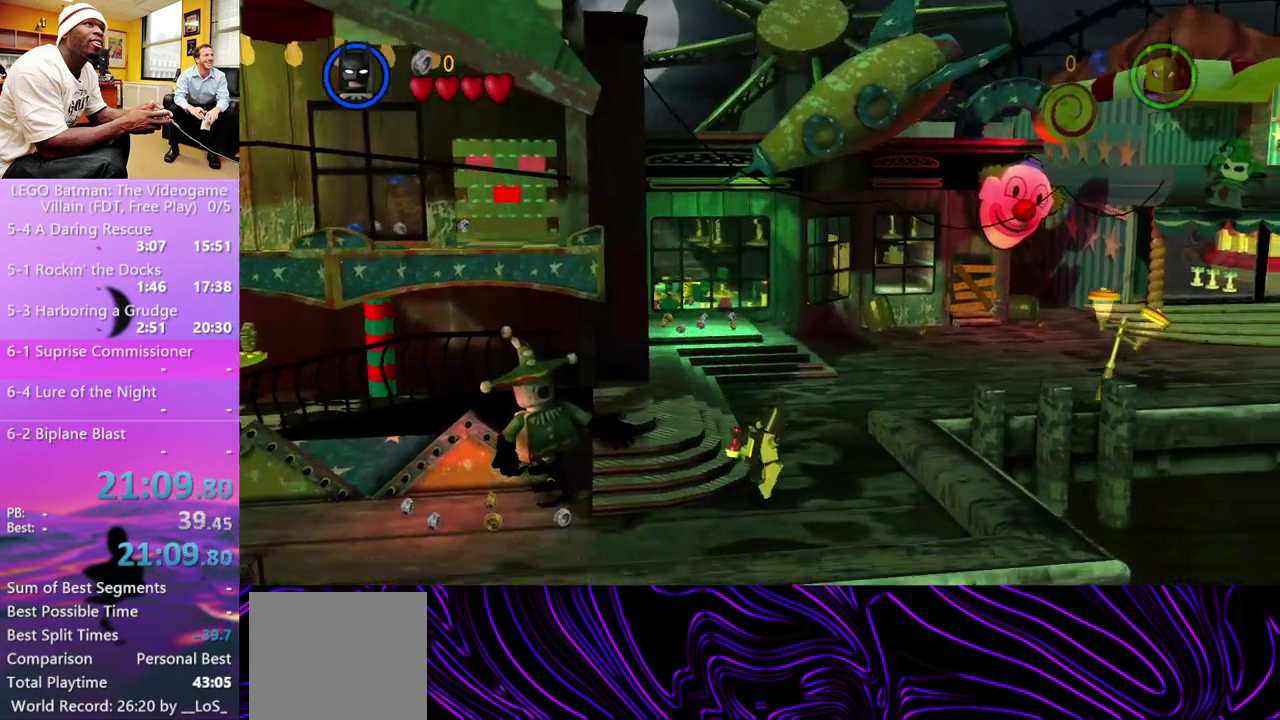
{"buttons": ["A"], "left_stick": "right", "right_stick": "center", "events": [[200, "A", "down"], [267, "A", "up"], [333, "A", "down"], [400, "A", "up"], [500, "A", "down"]]}
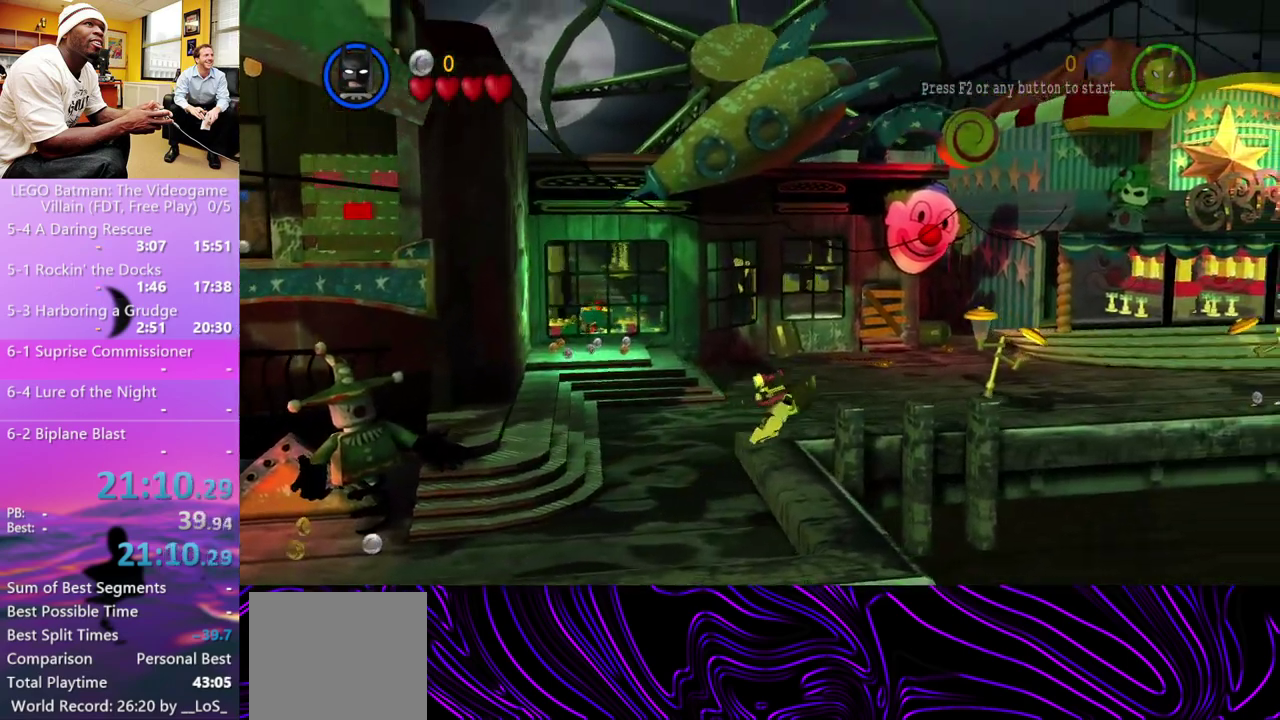
{"buttons": [], "left_stick": "right", "right_stick": "center", "events": [[67, "X", "down"], [133, "X", "up"], [200, "A", "up"], [300, "A", "down"], [333, "X", "down"], [433, "X", "up"], [500, "A", "up"]]}
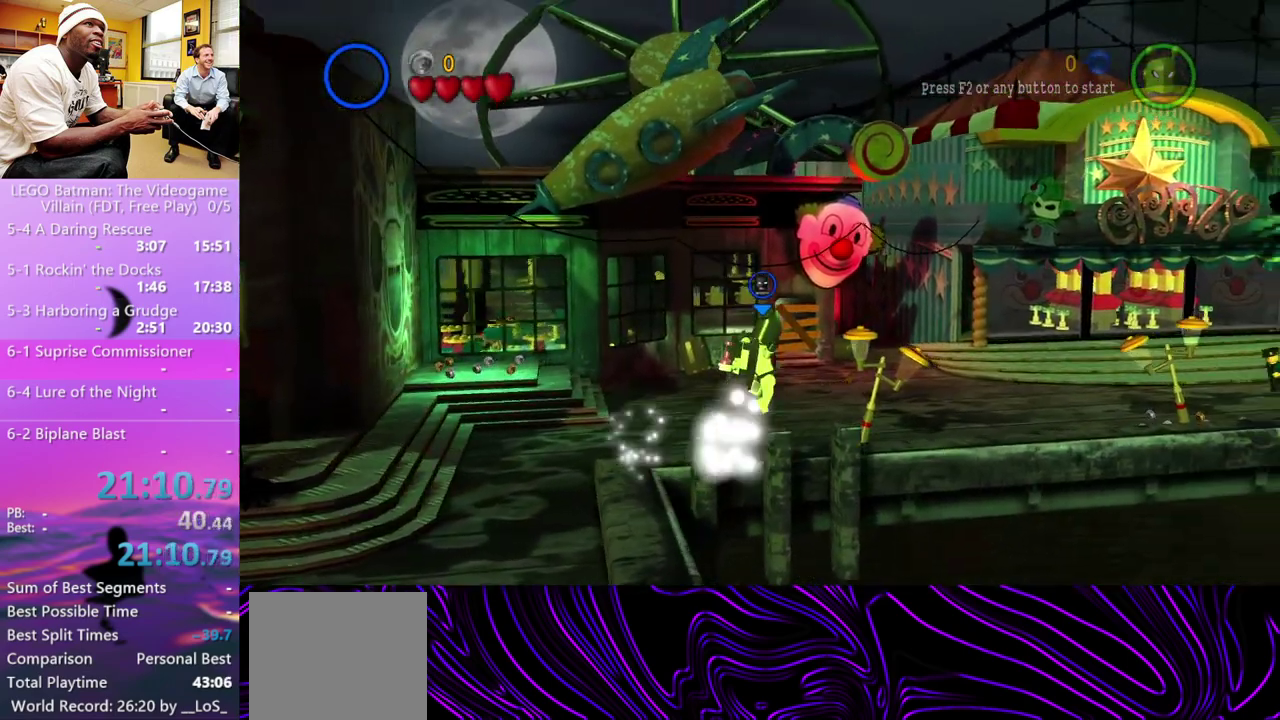
{"buttons": ["A", "X"], "left_stick": "right", "right_stick": "center", "events": [[67, "A", "down"], [133, "X", "down"], [200, "X", "up"], [233, "A", "up"], [400, "A", "down"], [433, "X", "down"]]}
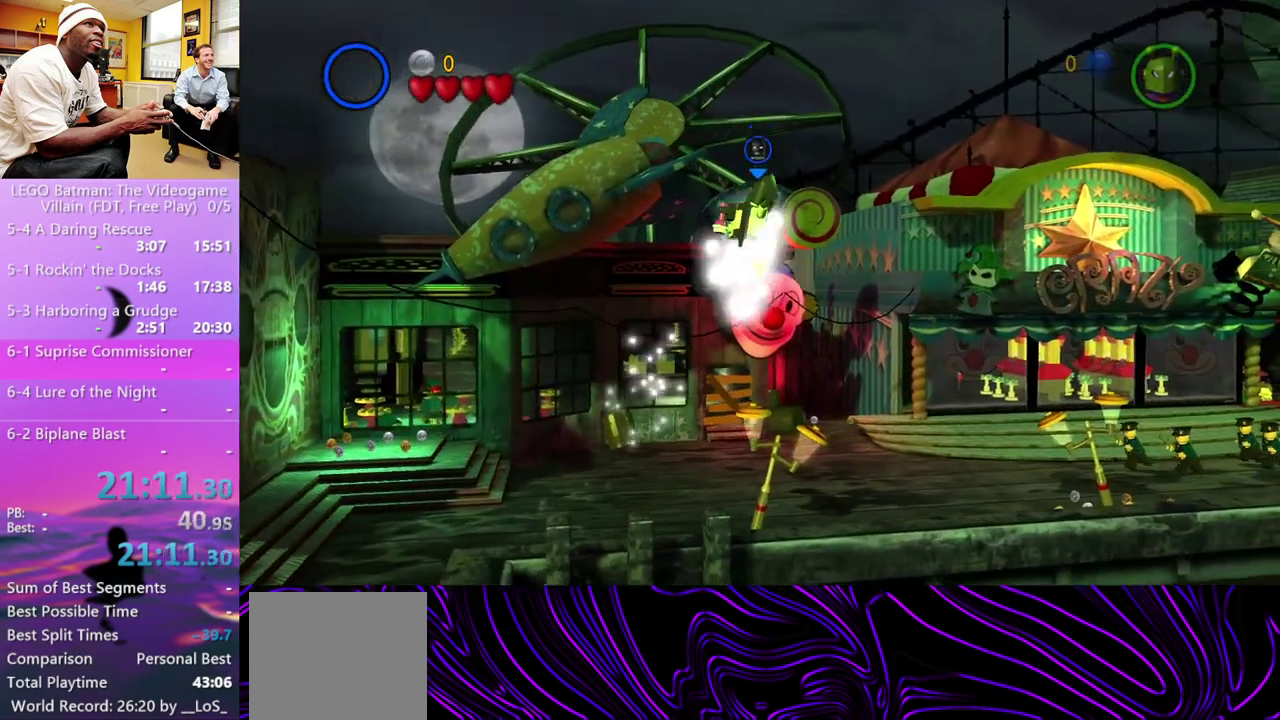
{"buttons": [], "left_stick": "right", "right_stick": "center", "events": [[67, "A", "up"], [67, "X", "up"], [233, "A", "down"], [233, "X", "down"], [367, "X", "up"], [433, "A", "up"]]}
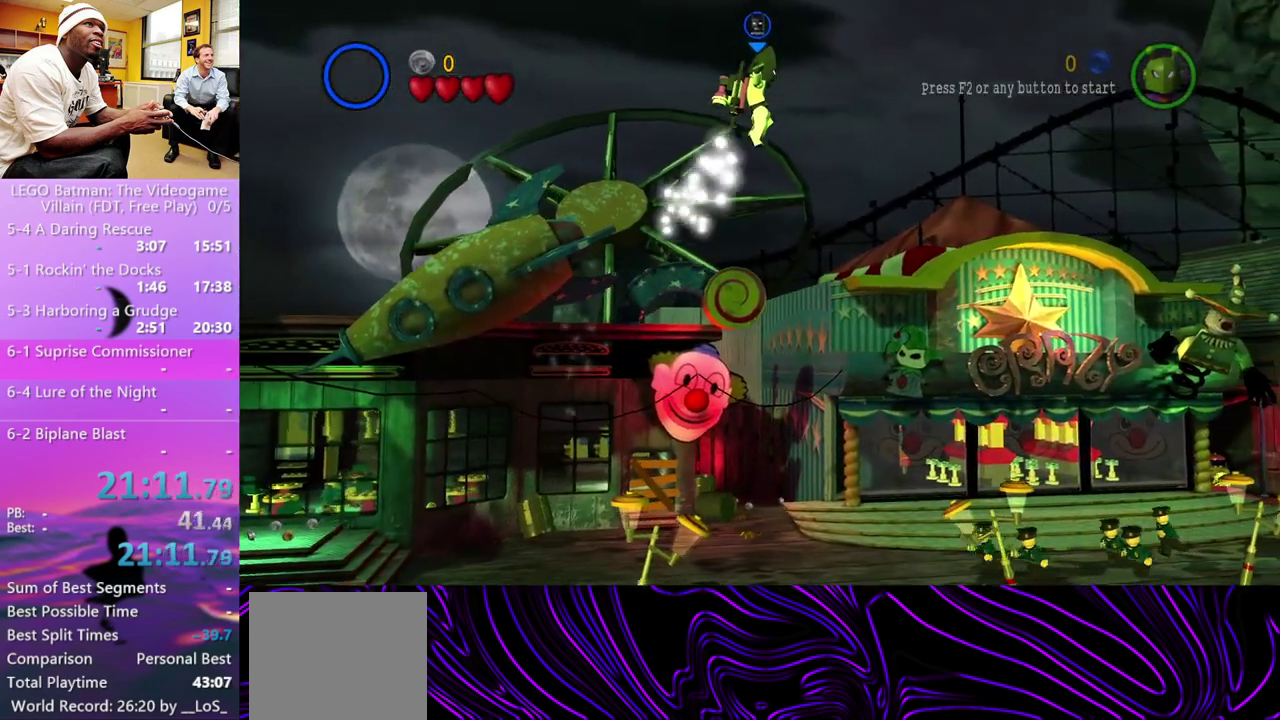
{"buttons": [], "left_stick": "right", "right_stick": "center", "events": [[67, "A", "down"], [167, "A", "up"]]}
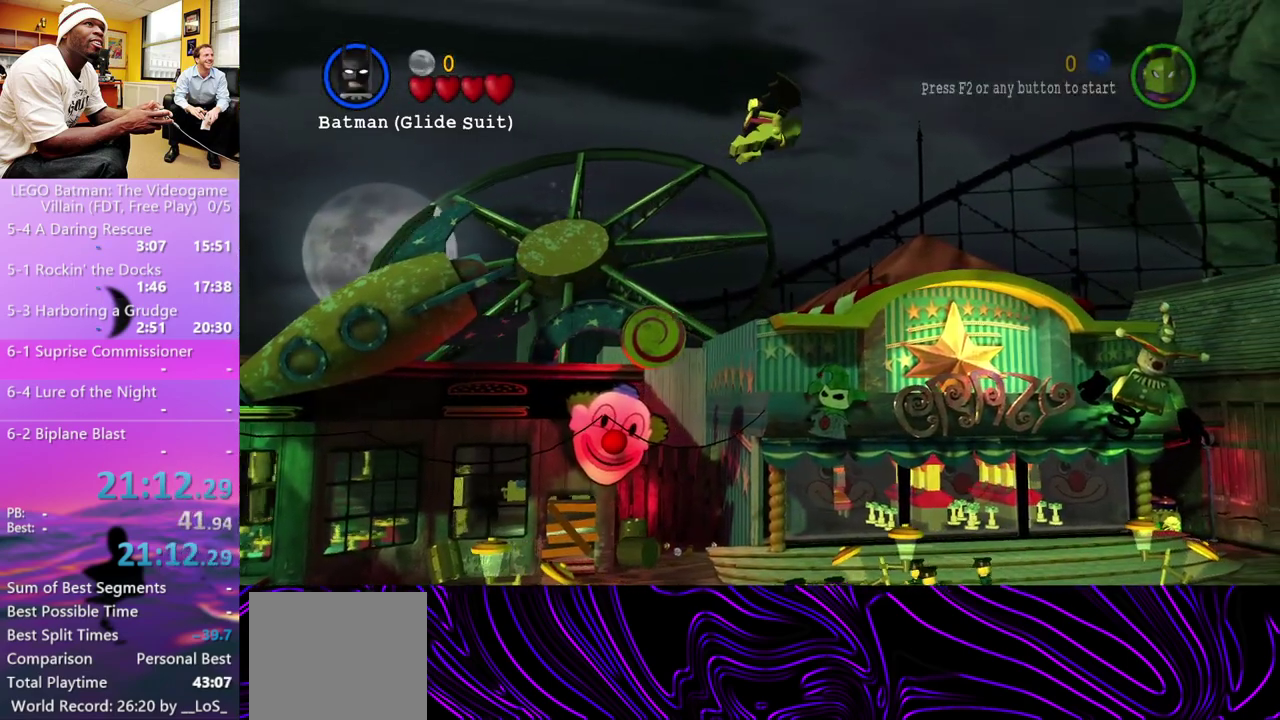
{"buttons": [], "left_stick": "right", "right_stick": "center", "events": [[200, "A", "down"], [300, "A", "up"]]}